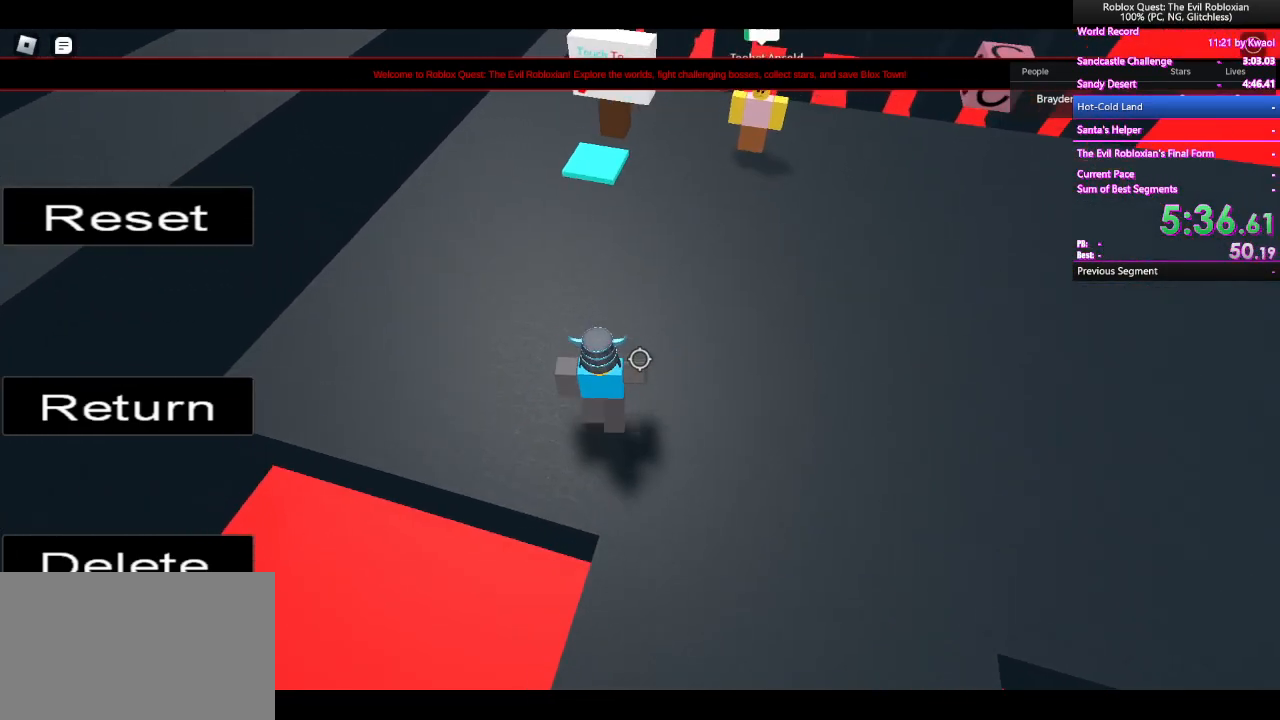
Gameplay with keyboard and mouse; each line is a JSON object with the keys and mouse buttons held at the frame after it. "events" lists presses ("down") and releases ("up") of "1", "2", "3", "4", "5", "a", "alt", "c", "caps_lock", "ctrl", "d", "e", "f", "g", "q", "r", "s", "shift", "space", "t", "tab", "v", "w", "x", "z", "mouse_left", "mouse_wheel" and "mouse_right" between this image and that frame as [ms after this image, input, new state], when the widget could be followed in between. "mouse_left", "mouse_wheel", "mouse_right" = the "left", "wheel", "right" buttons of the "mouse" list. No other keys are recorded. "wheel" means that the mouse wheel is clicked or scrolled. Not read: mouse_move.
{"keys": ["w"], "mouse": [], "events": []}
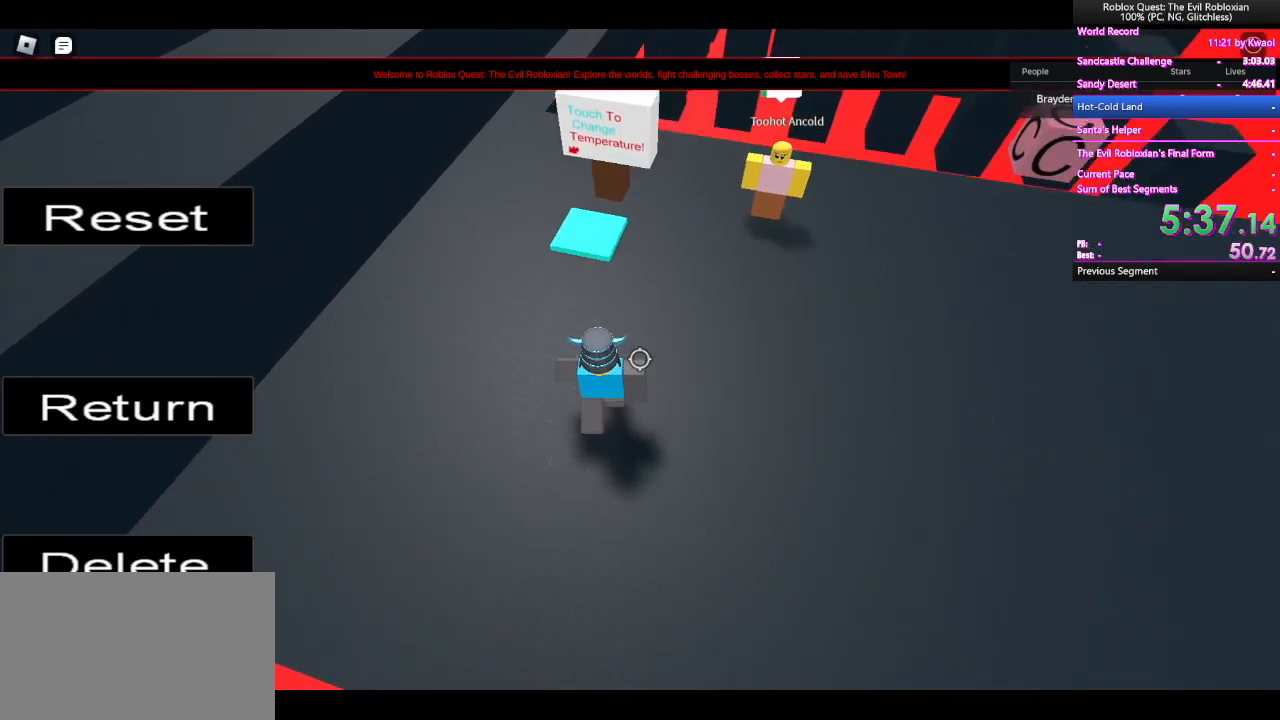
{"keys": ["w"], "mouse": [], "events": []}
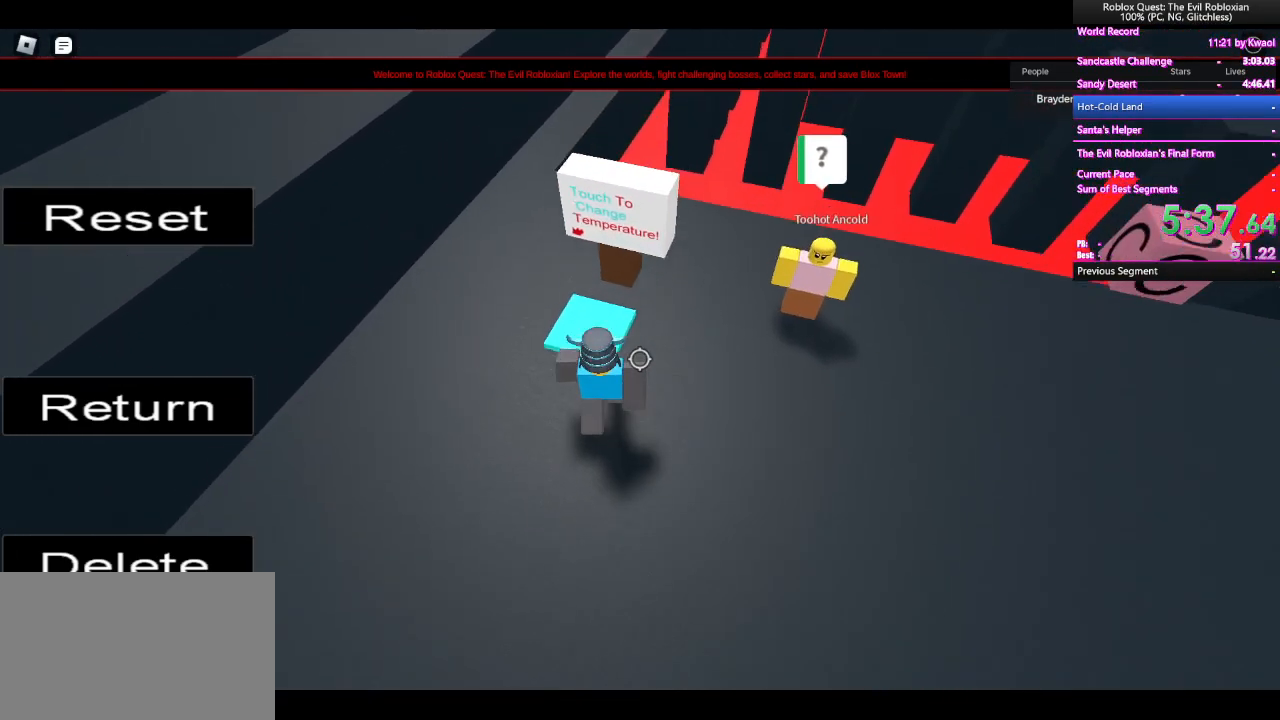
{"keys": ["d", "w"], "mouse": [], "events": [[233, "d", "down"], [333, "space", "down"], [500, "space", "up"]]}
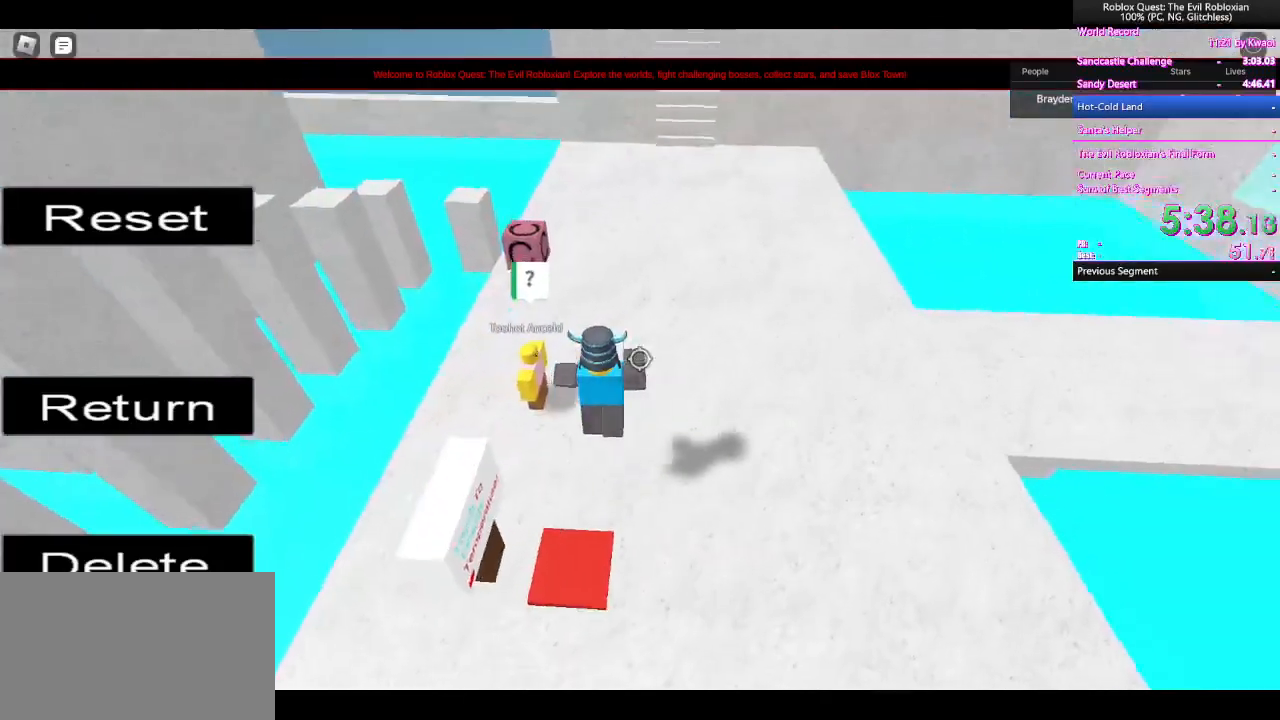
{"keys": ["space", "w"], "mouse": [], "events": [[150, "d", "up"], [383, "space", "down"]]}
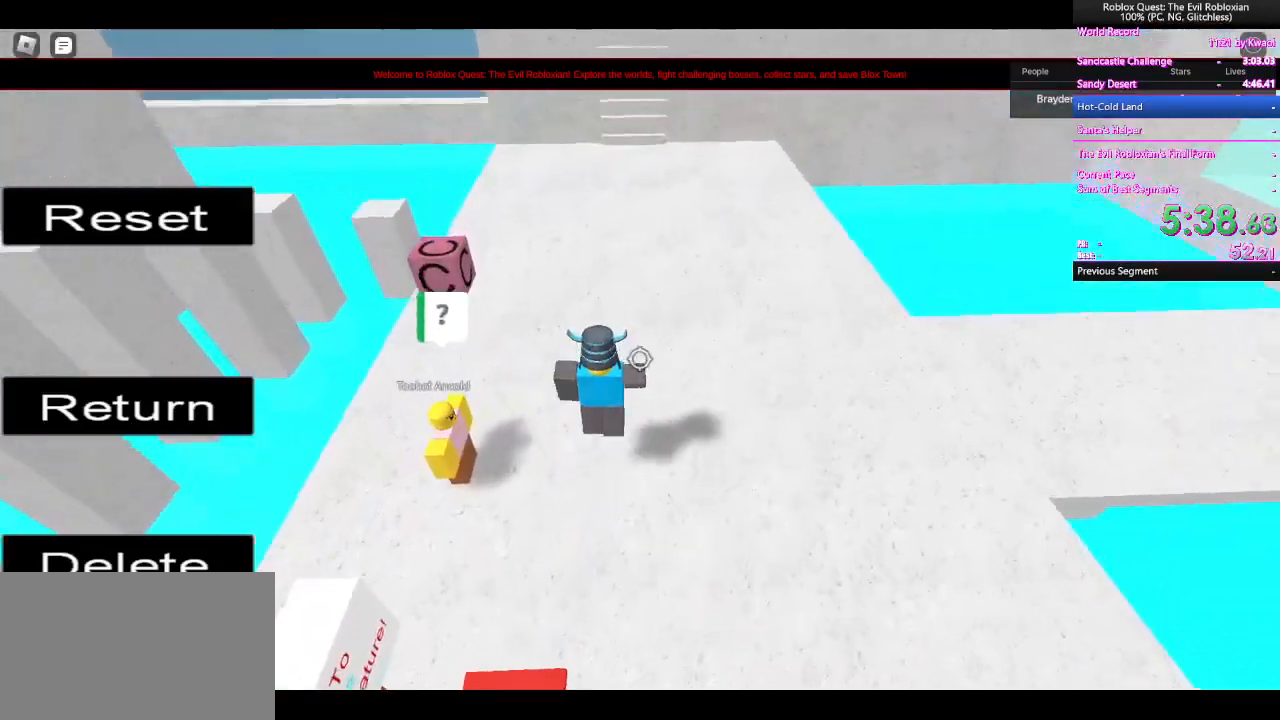
{"keys": ["space", "w"], "mouse": [], "events": [[83, "space", "up"], [450, "space", "down"]]}
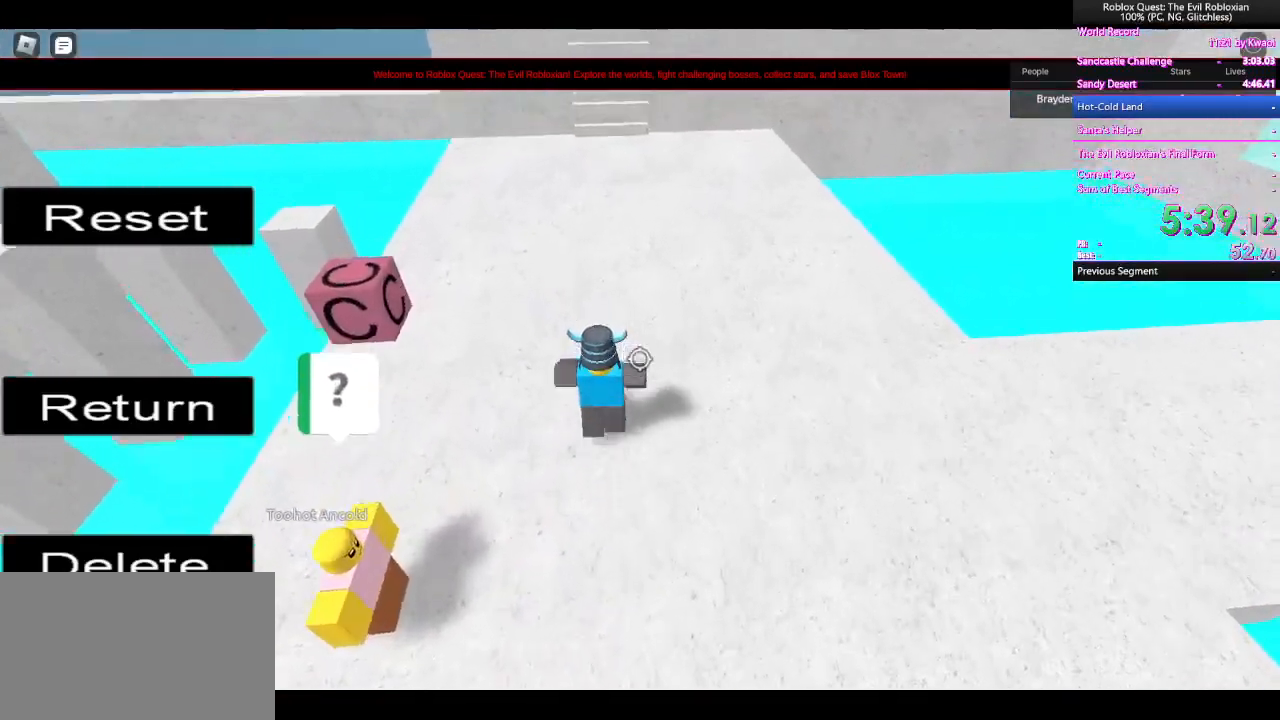
{"keys": ["w"], "mouse": [], "events": [[183, "space", "up"]]}
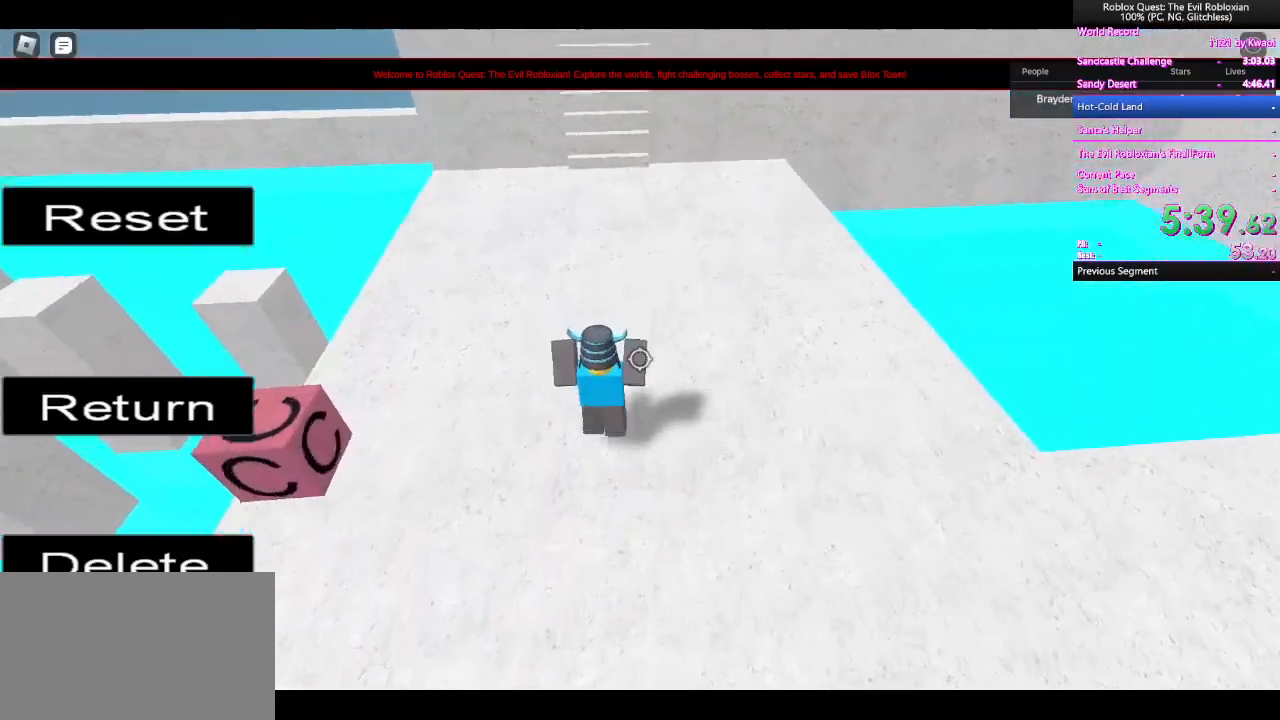
{"keys": ["w"], "mouse": [], "events": []}
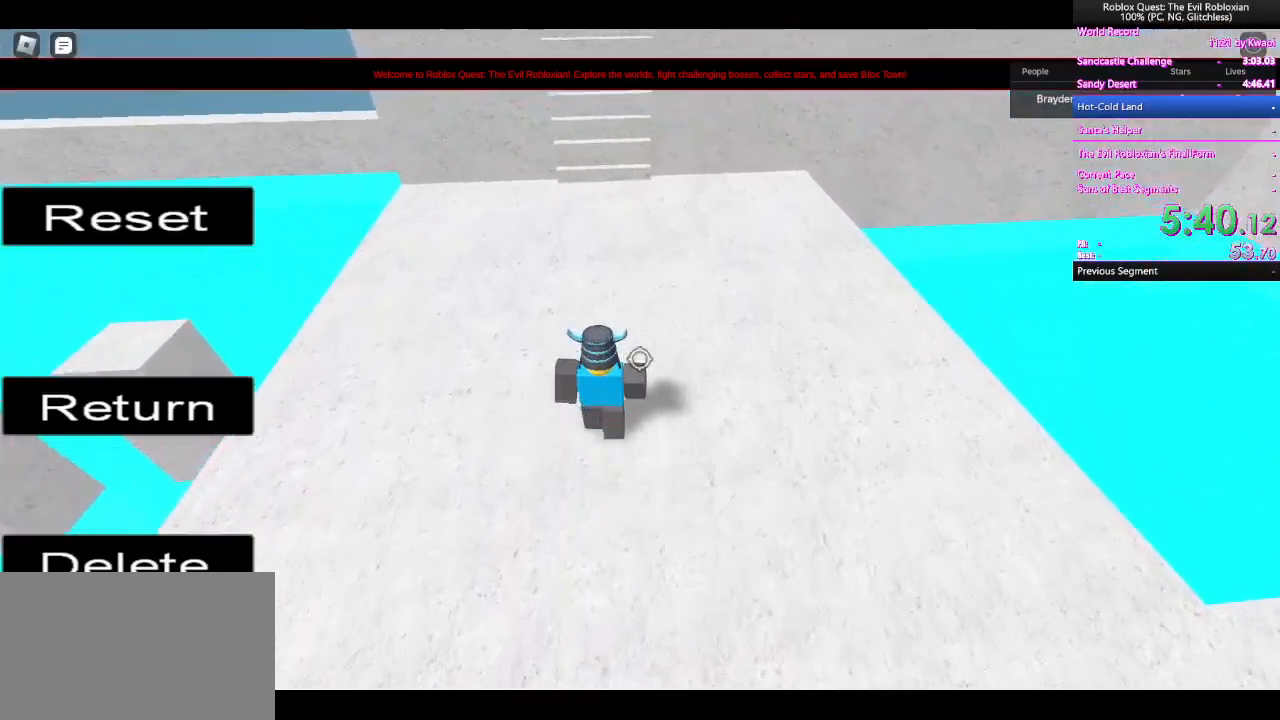
{"keys": ["w"], "mouse": [], "events": []}
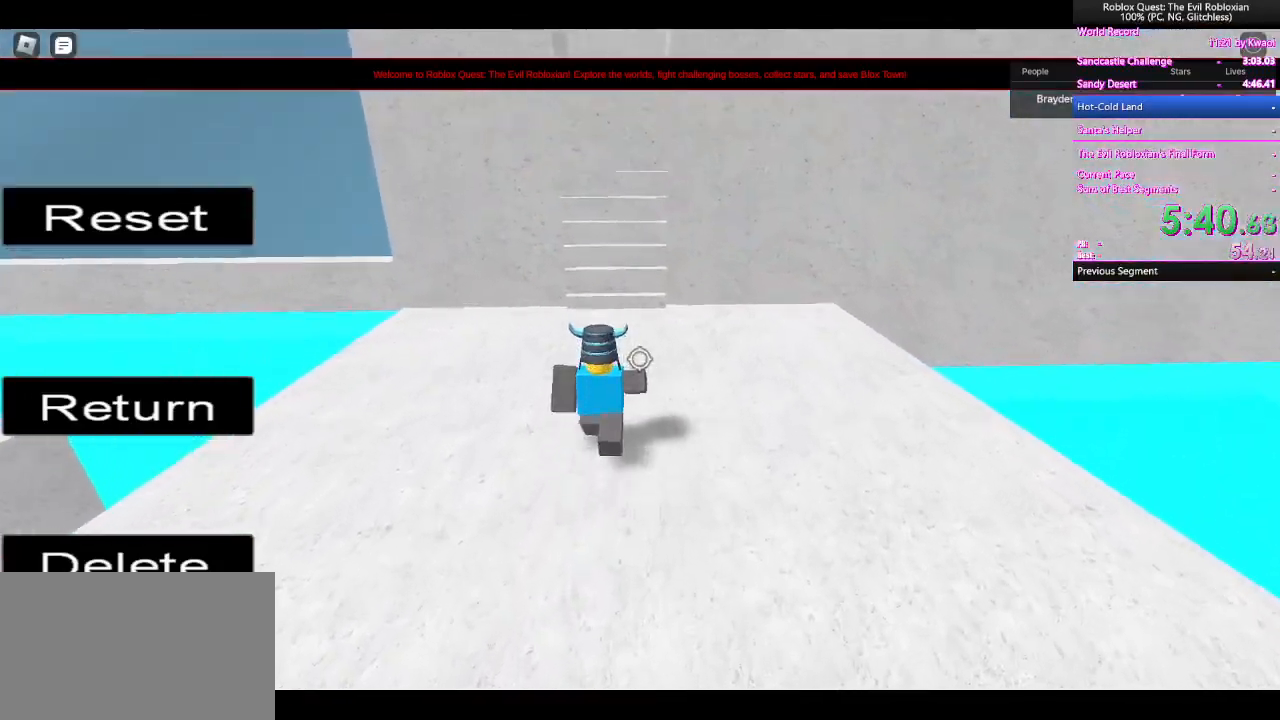
{"keys": ["w"], "mouse": [], "events": [[367, "d", "down"], [467, "d", "up"]]}
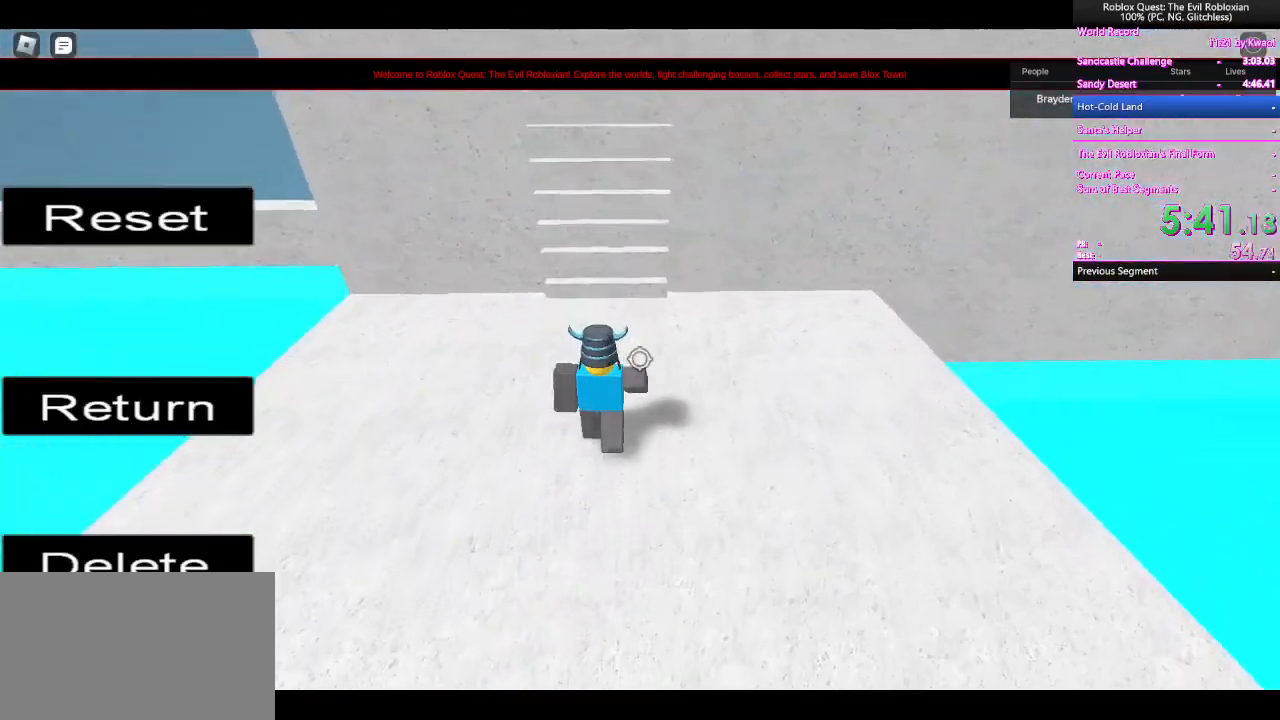
{"keys": ["w"], "mouse": ["right"], "events": [[50, "mouse_right", "down"], [200, "shift", "down"], [300, "shift", "up"]]}
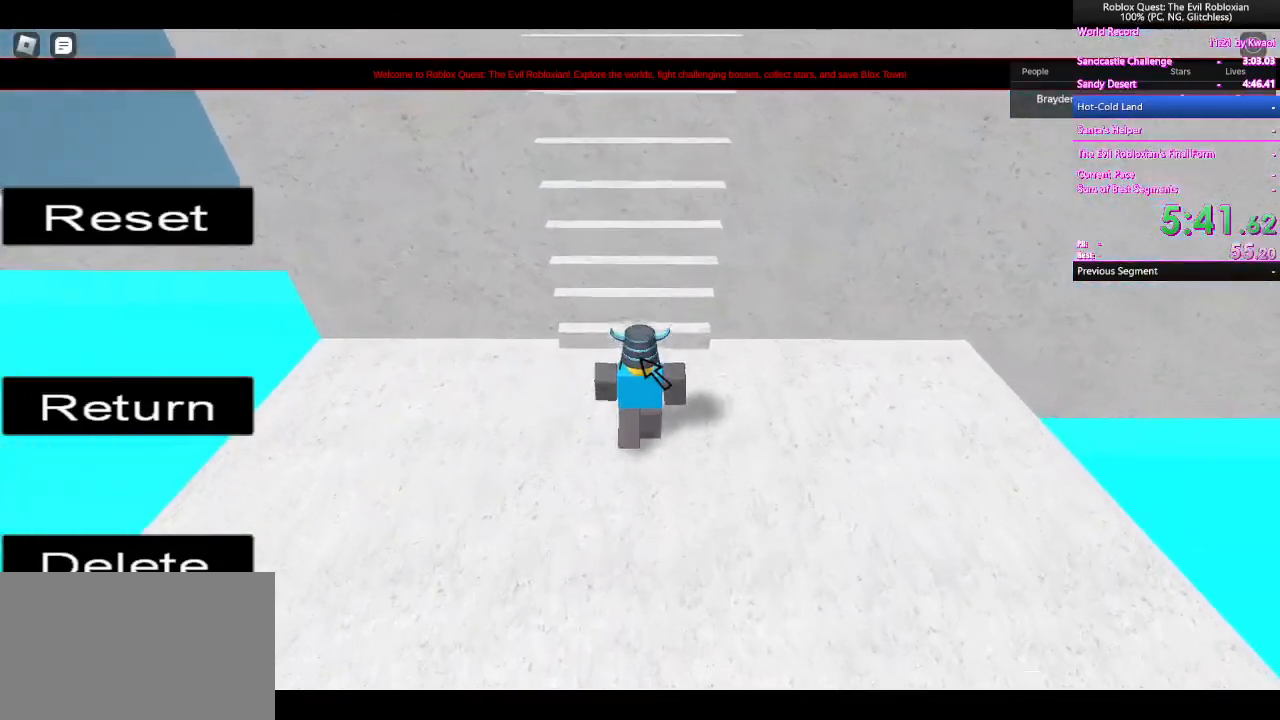
{"keys": ["w"], "mouse": ["right"], "events": [[133, "space", "down"], [267, "space", "up"]]}
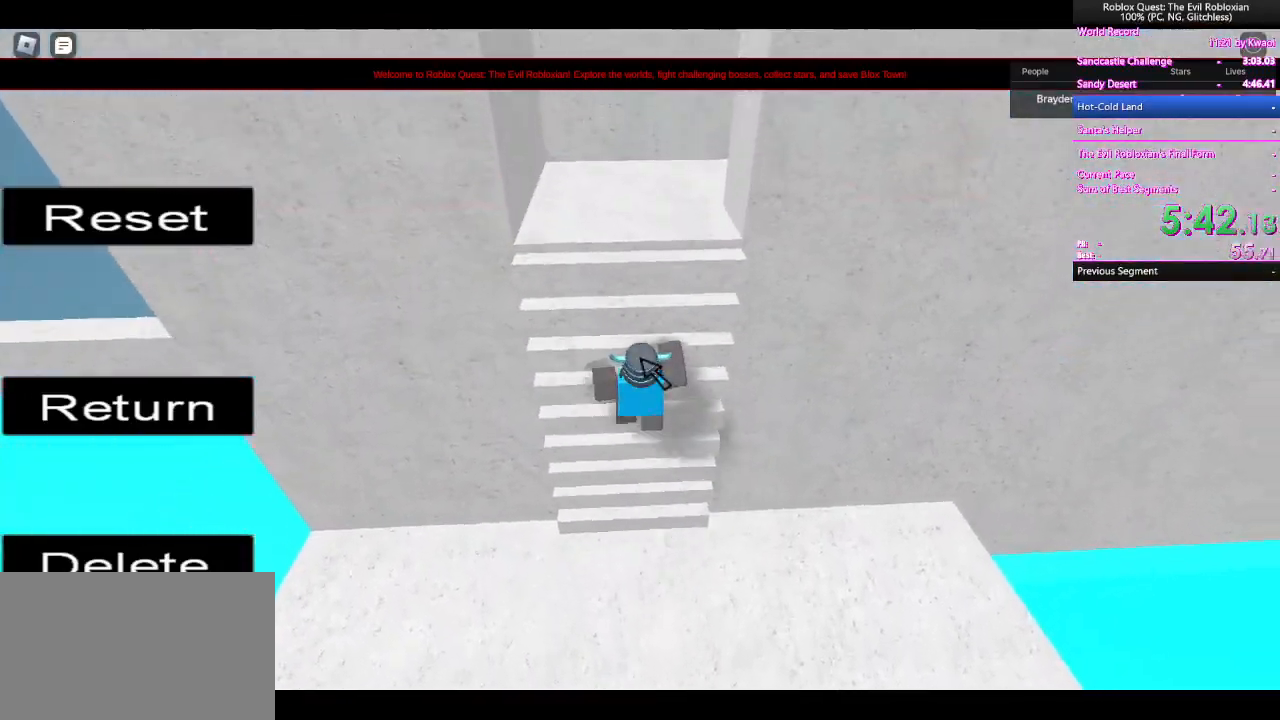
{"keys": ["w"], "mouse": ["right"], "events": [[50, "d", "down"], [100, "shift", "down"], [150, "space", "down"], [233, "shift", "up"], [283, "space", "up"], [367, "d", "up"]]}
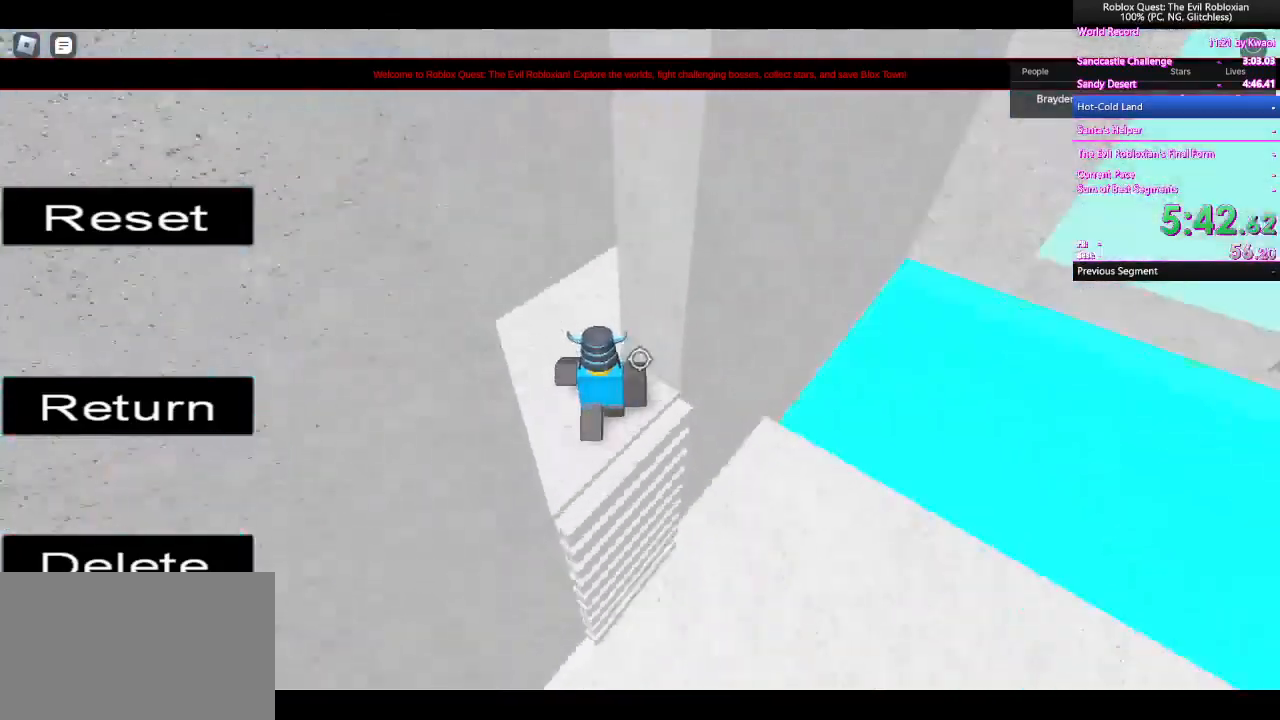
{"keys": ["a", "space"], "mouse": ["right"], "events": [[67, "a", "down"], [150, "w", "up"], [350, "space", "down"]]}
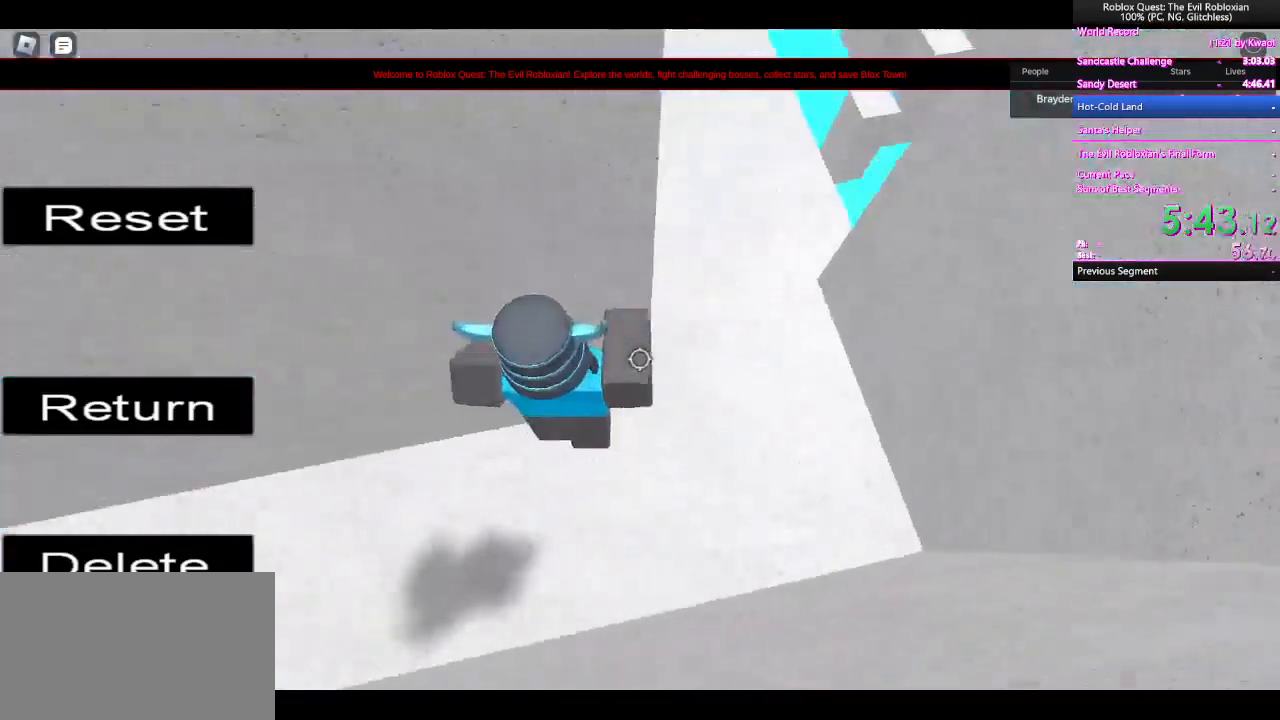
{"keys": ["a", "space"], "mouse": [], "events": [[450, "mouse_right", "up"]]}
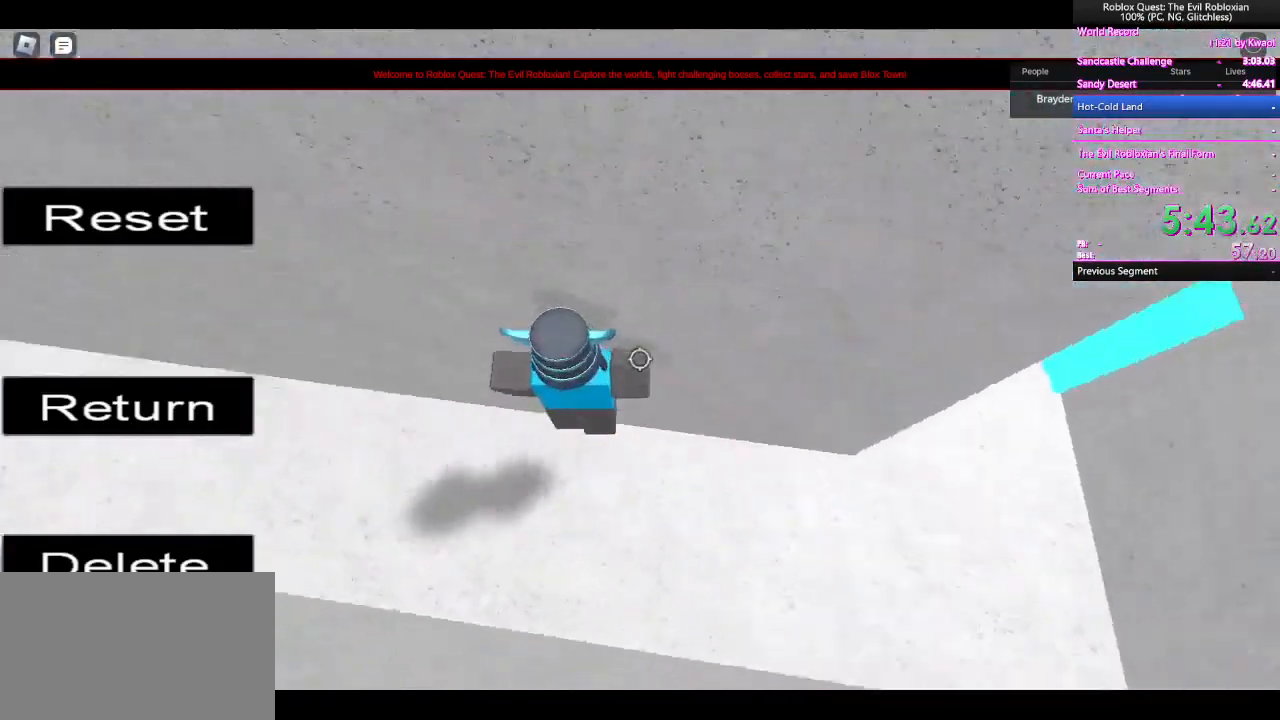
{"keys": ["a", "space"], "mouse": [], "events": []}
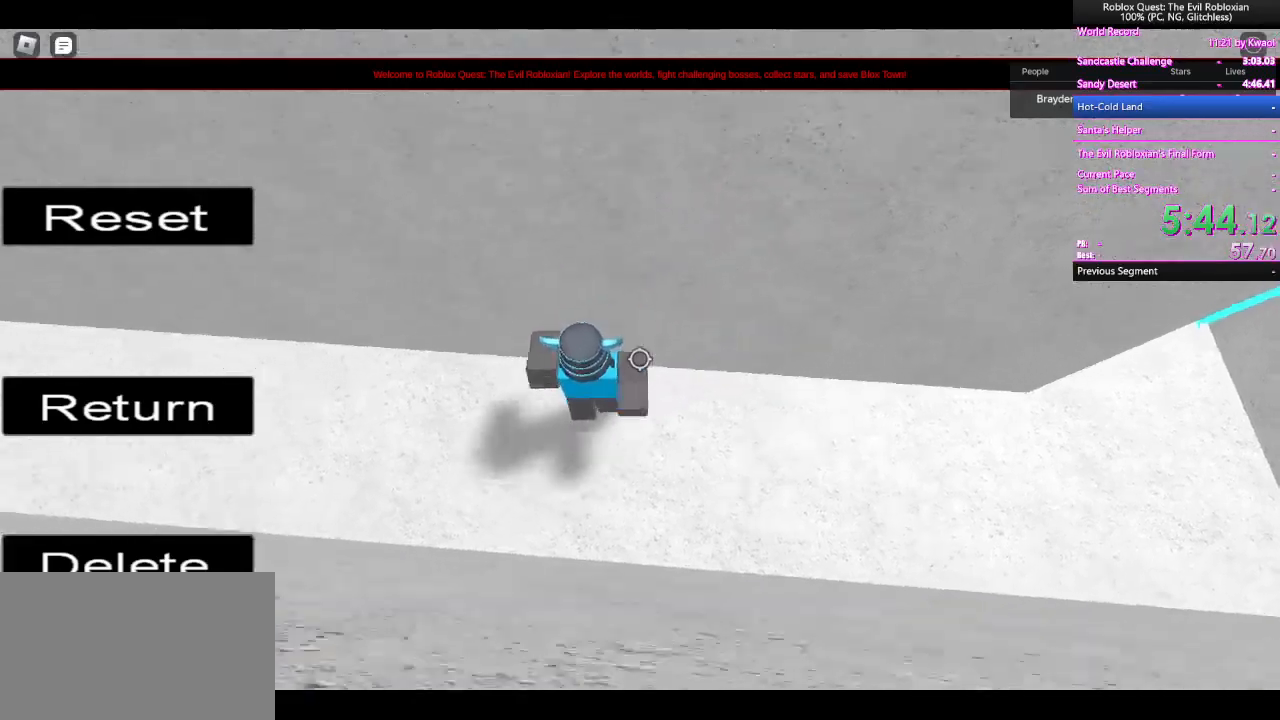
{"keys": ["a", "space"], "mouse": [], "events": []}
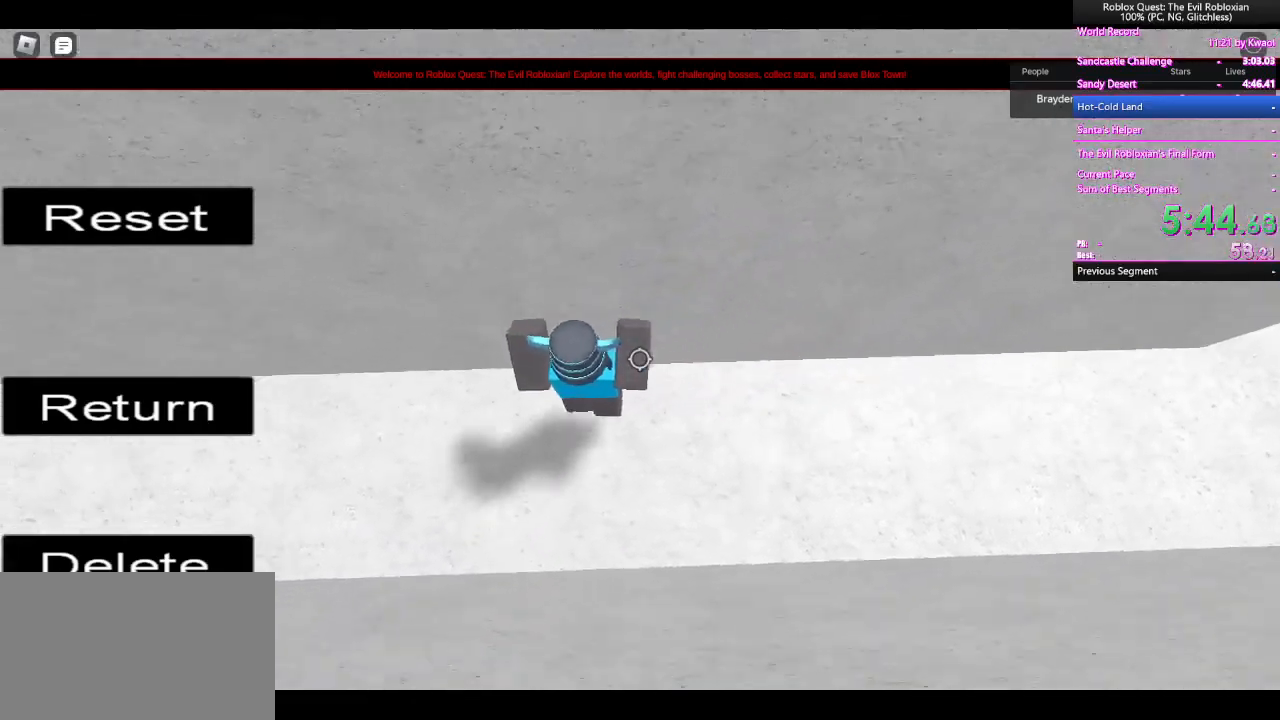
{"keys": ["a", "space"], "mouse": [], "events": []}
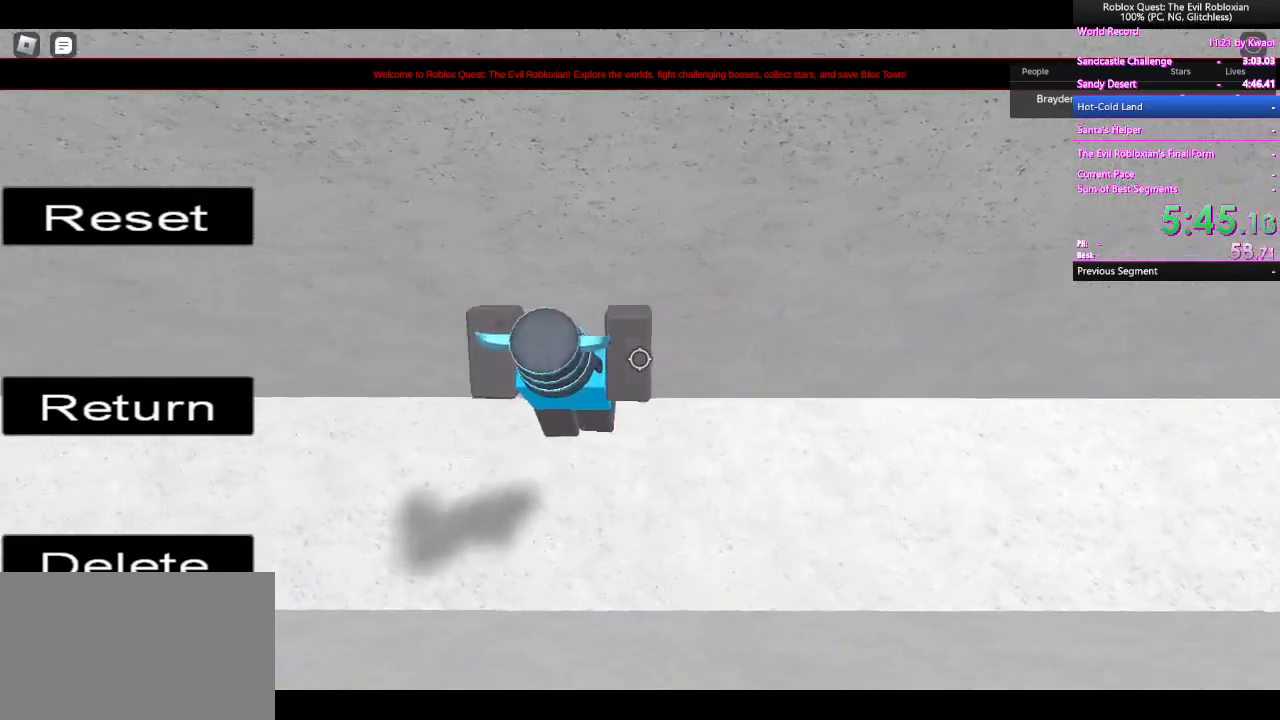
{"keys": ["a", "space"], "mouse": [], "events": []}
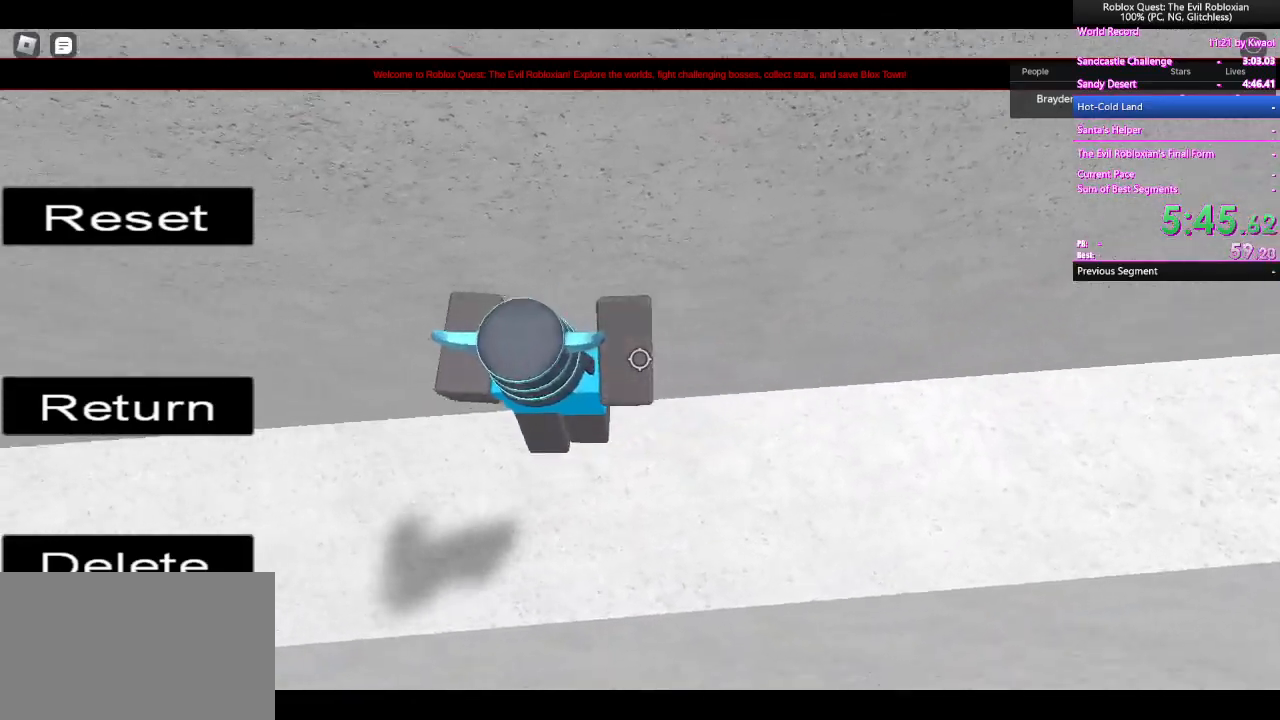
{"keys": ["a"], "mouse": [], "events": [[483, "space", "up"]]}
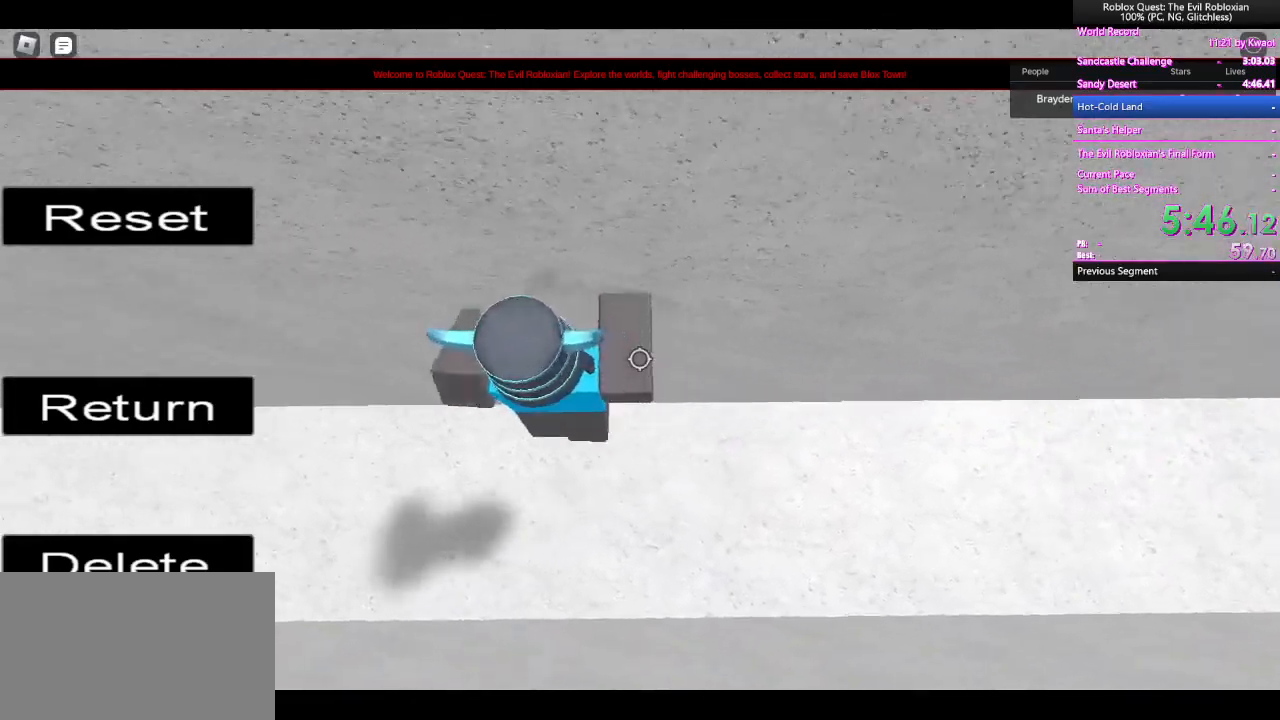
{"keys": ["a"], "mouse": [], "events": []}
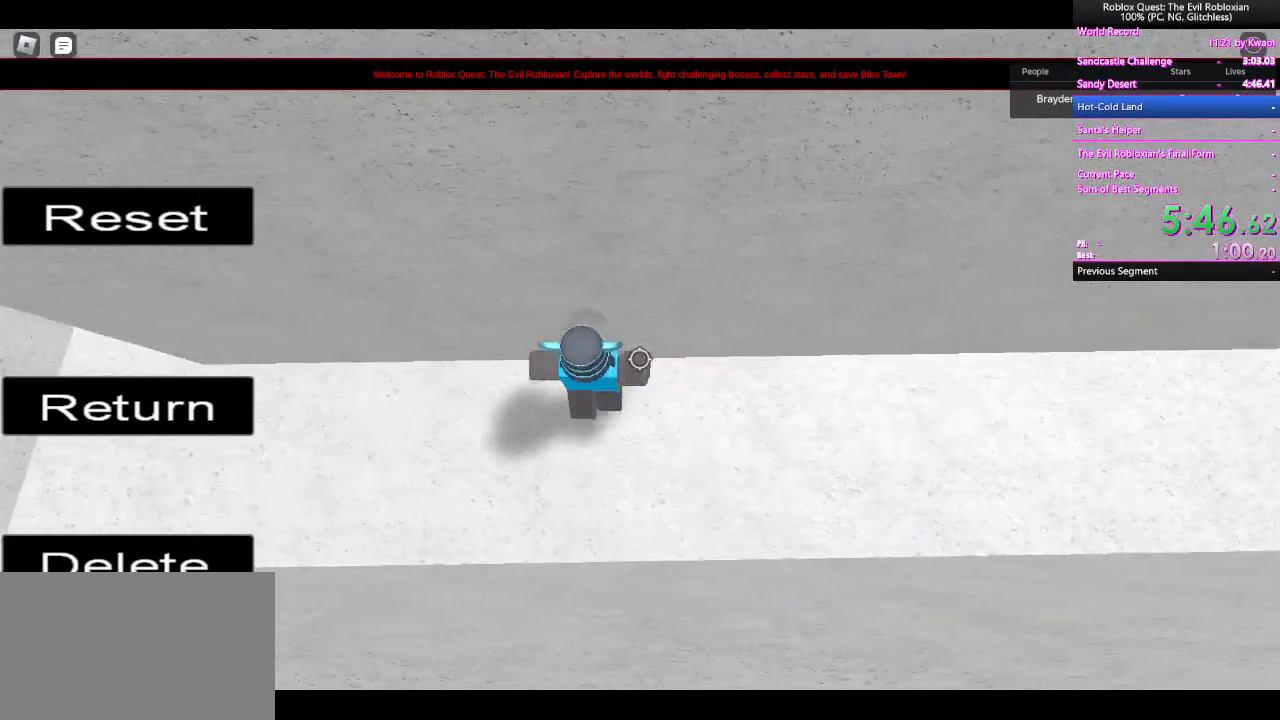
{"keys": ["a"], "mouse": [], "events": []}
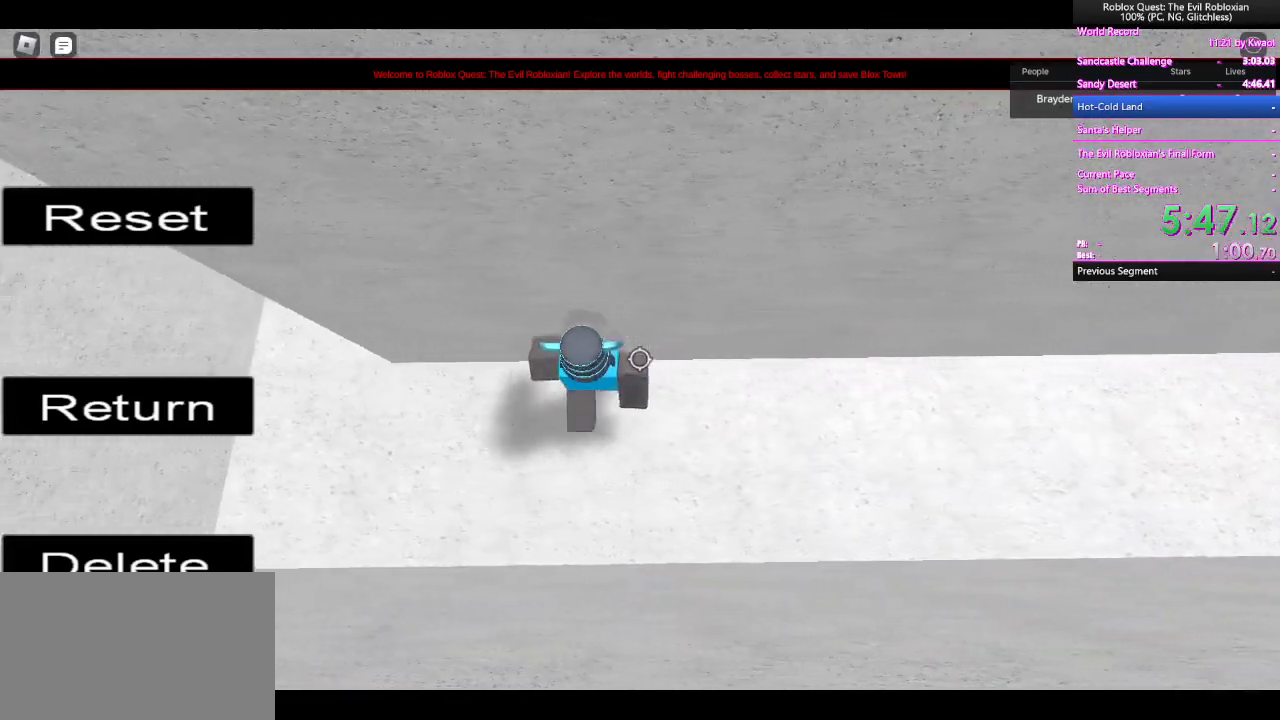
{"keys": ["a"], "mouse": [], "events": []}
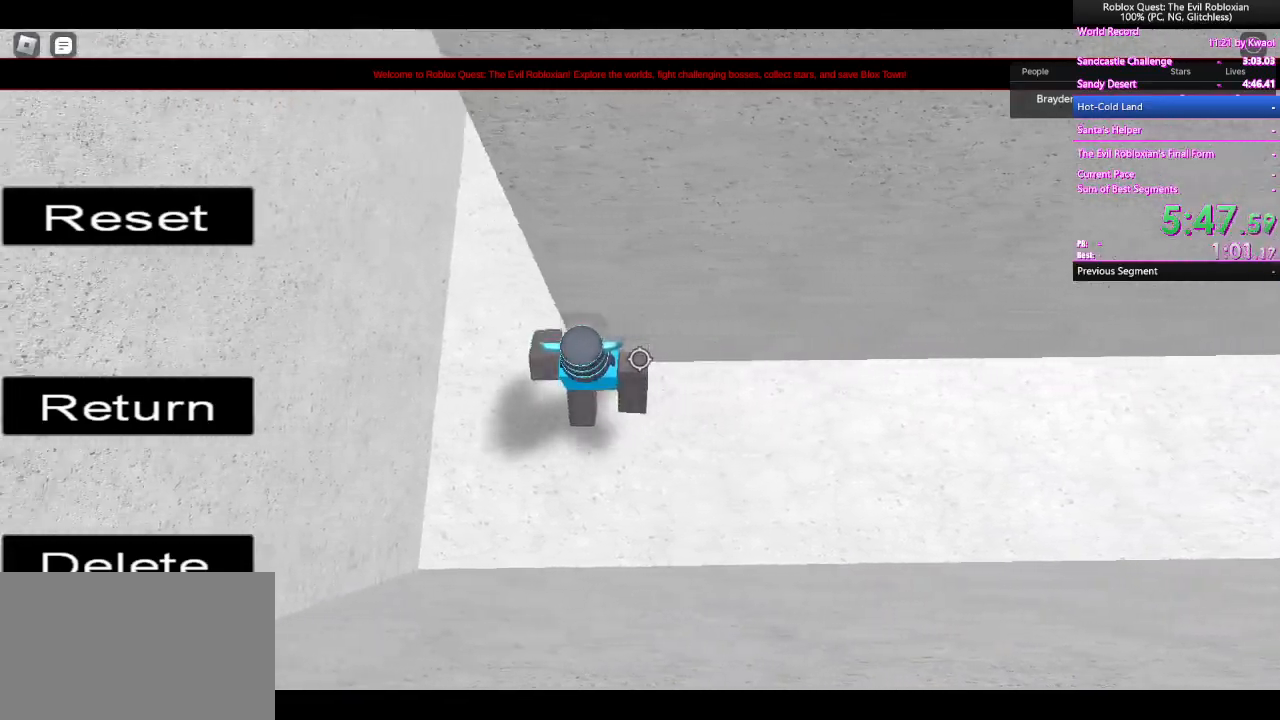
{"keys": ["a"], "mouse": [], "events": [[117, "space", "down"], [317, "space", "up"]]}
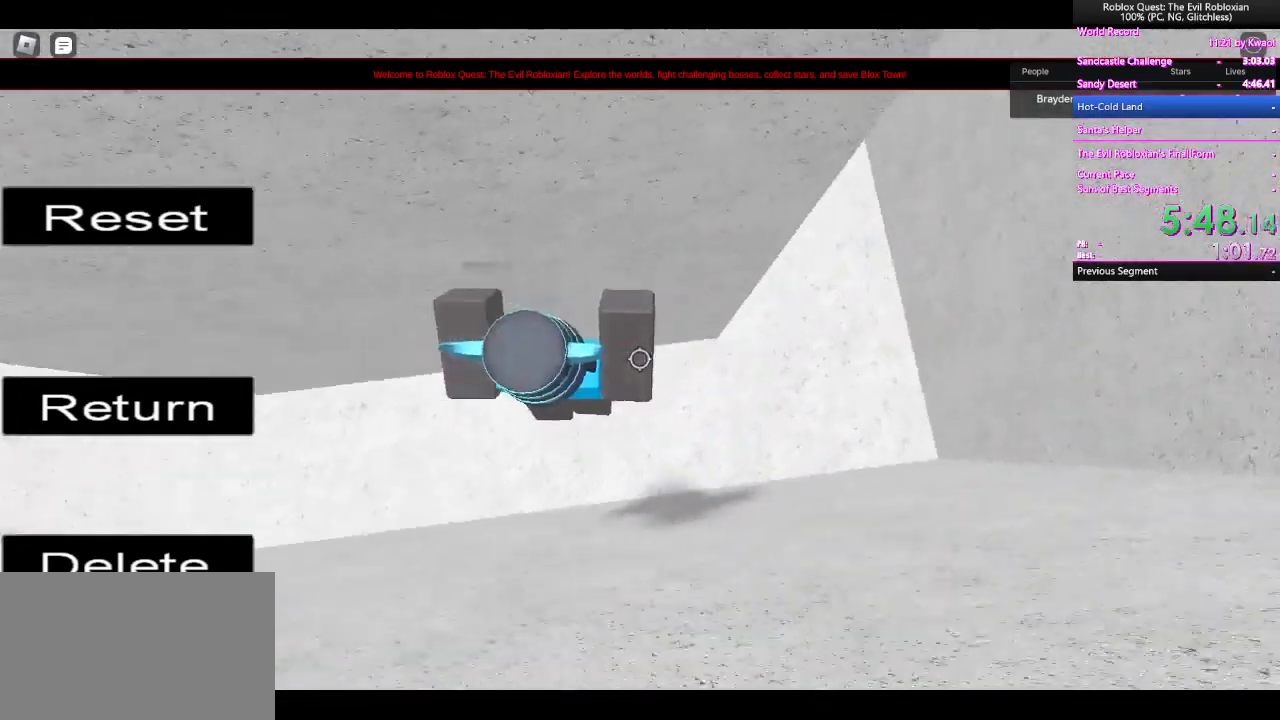
{"keys": ["a"], "mouse": [], "events": [[133, "space", "down"], [317, "space", "up"]]}
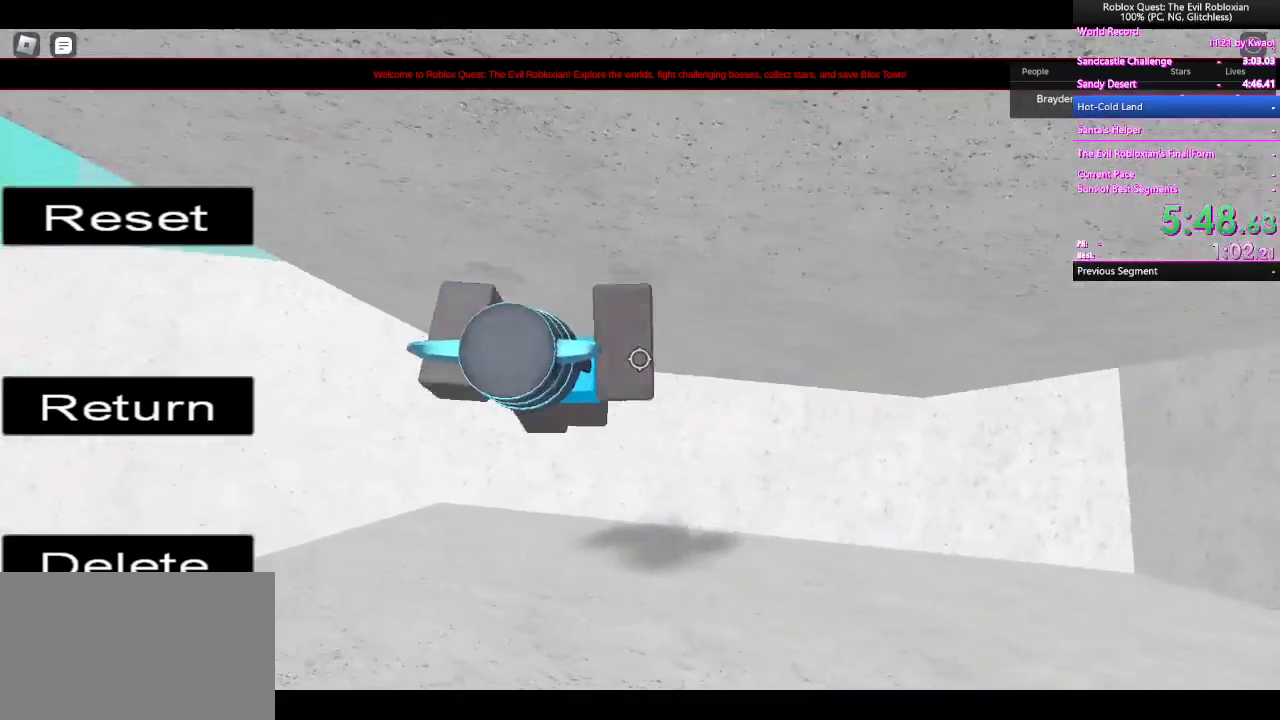
{"keys": ["a", "space"], "mouse": [], "events": [[433, "space", "down"]]}
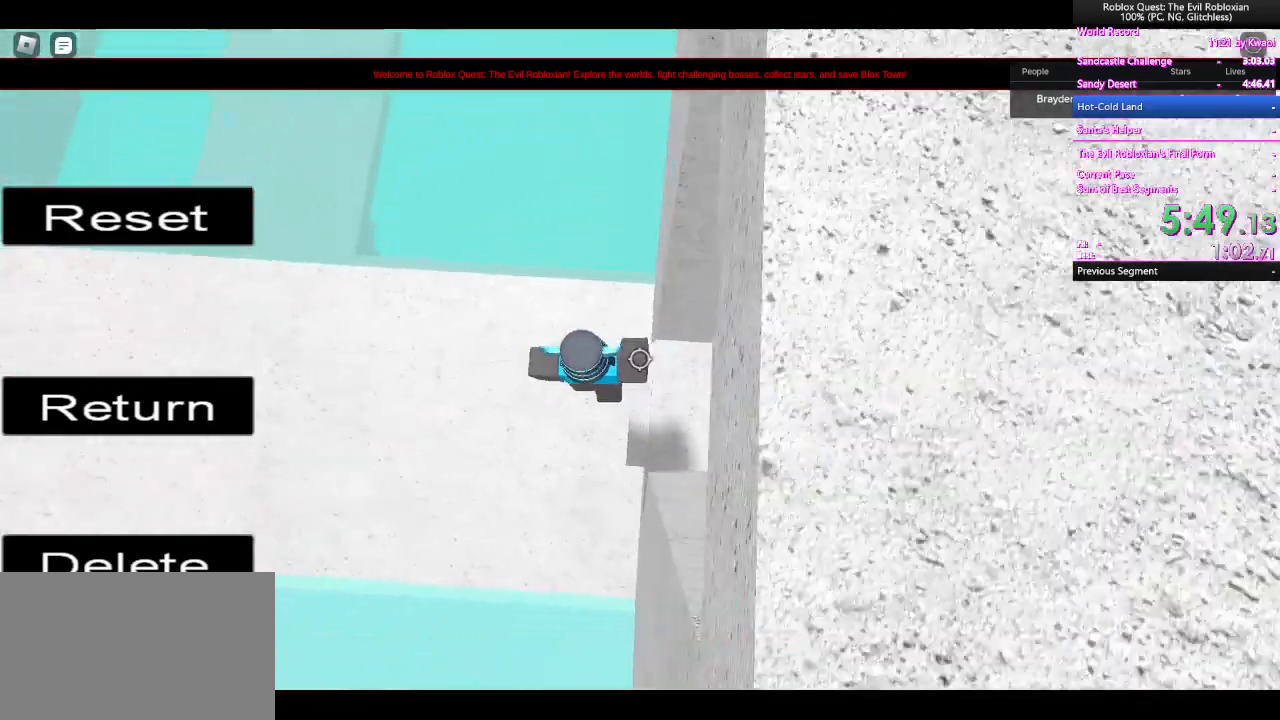
{"keys": ["a"], "mouse": [], "events": [[117, "space", "up"]]}
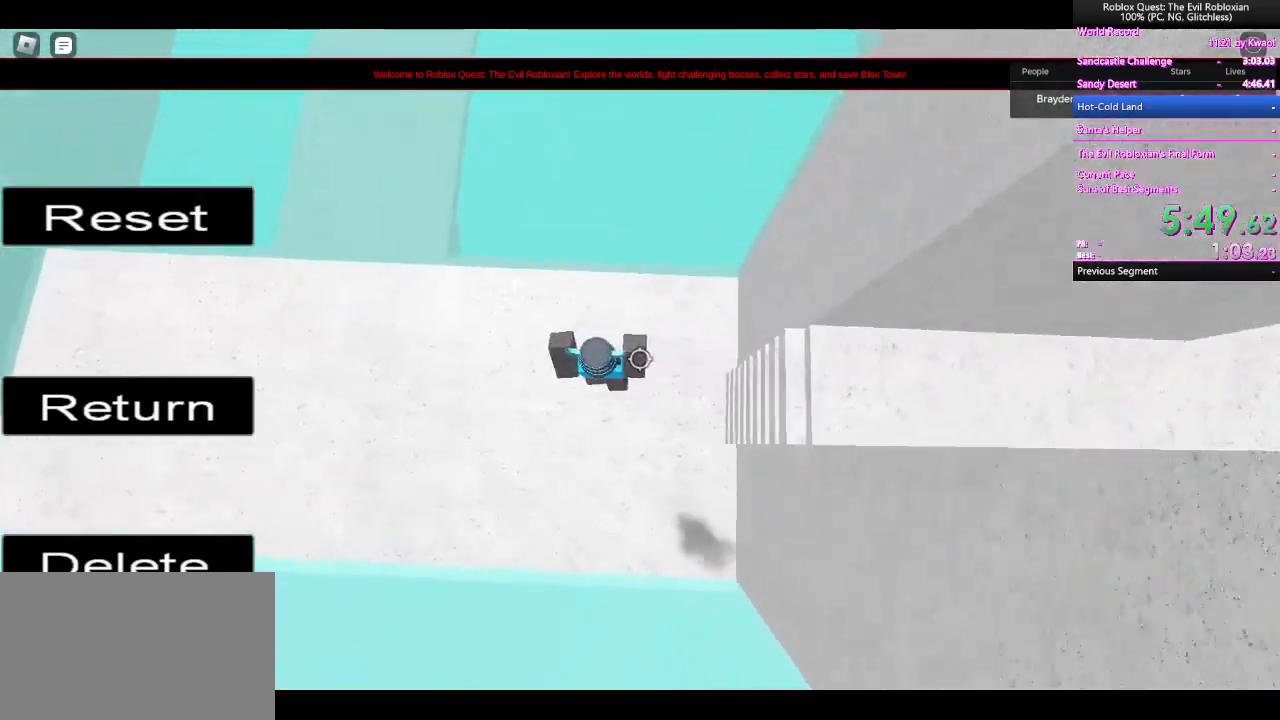
{"keys": ["a"], "mouse": [], "events": []}
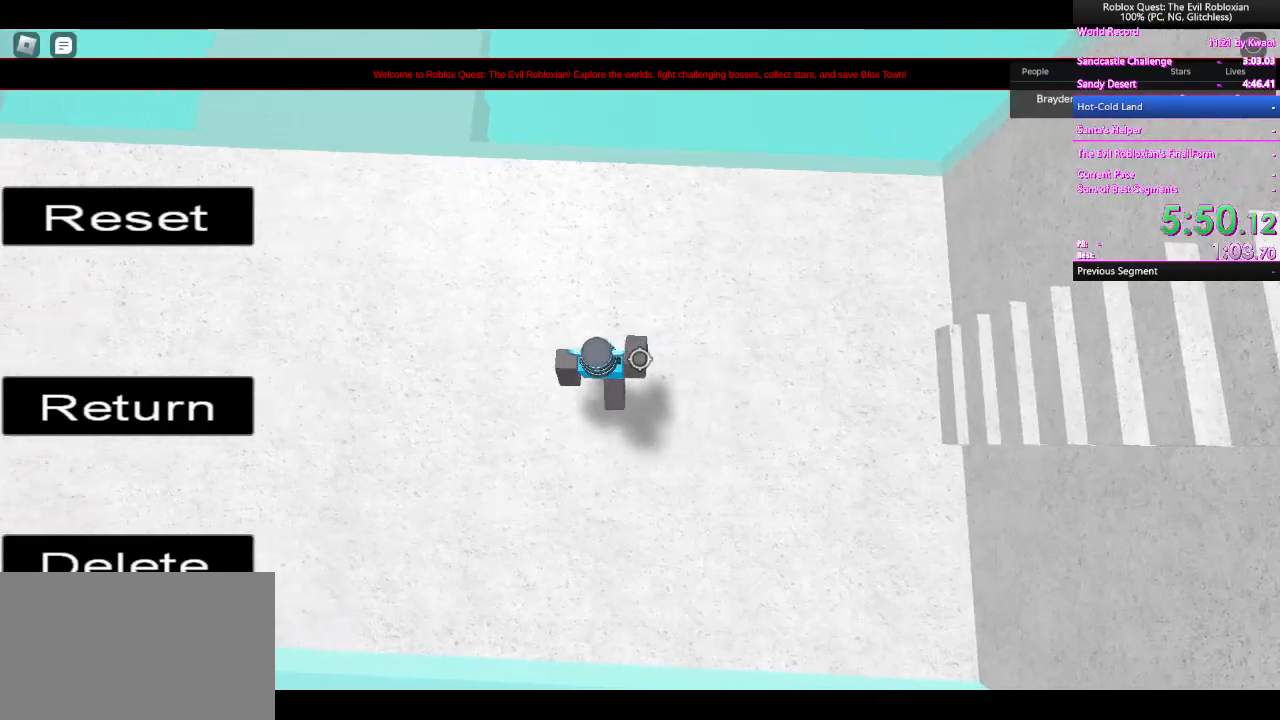
{"keys": ["a"], "mouse": [], "events": []}
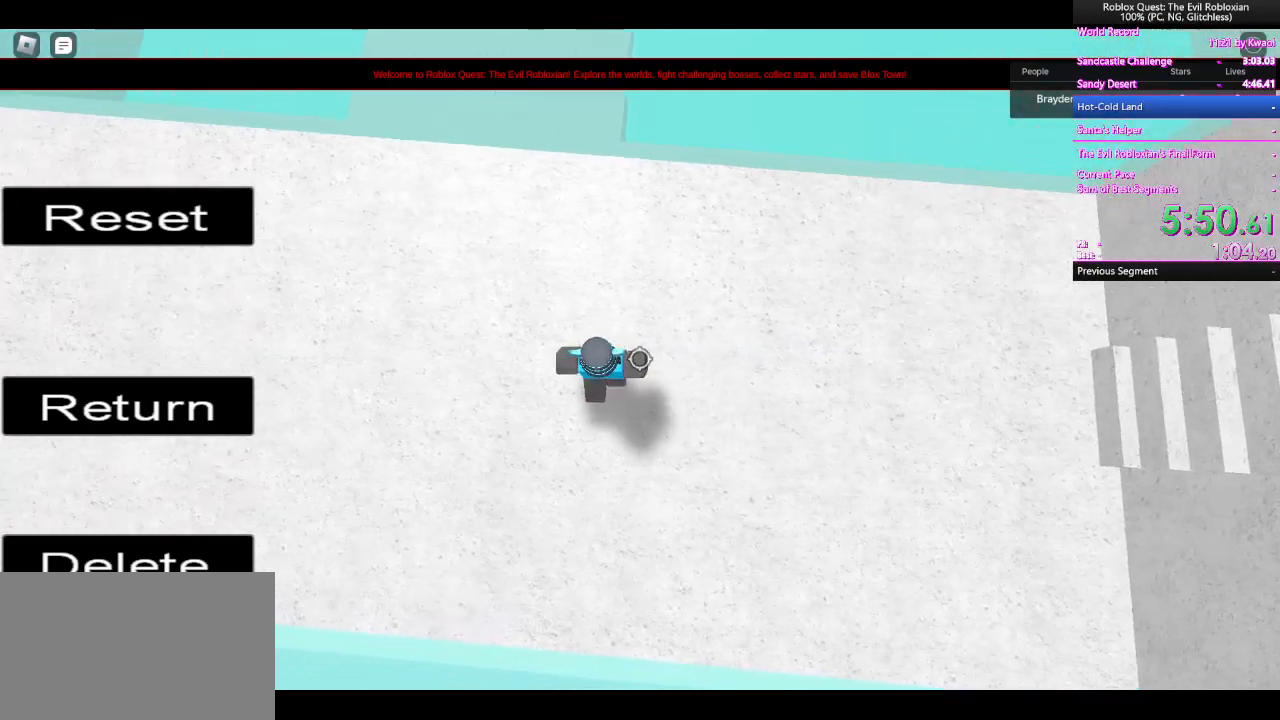
{"keys": ["a"], "mouse": [], "events": []}
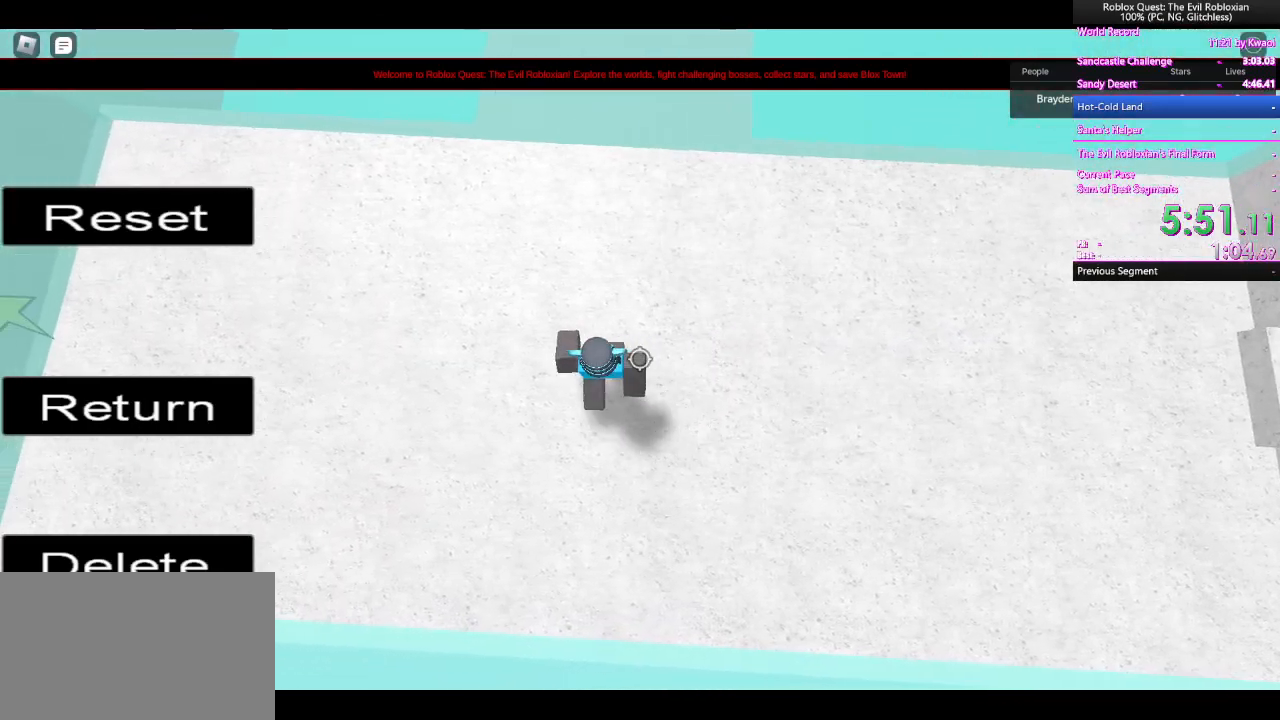
{"keys": ["a"], "mouse": [], "events": []}
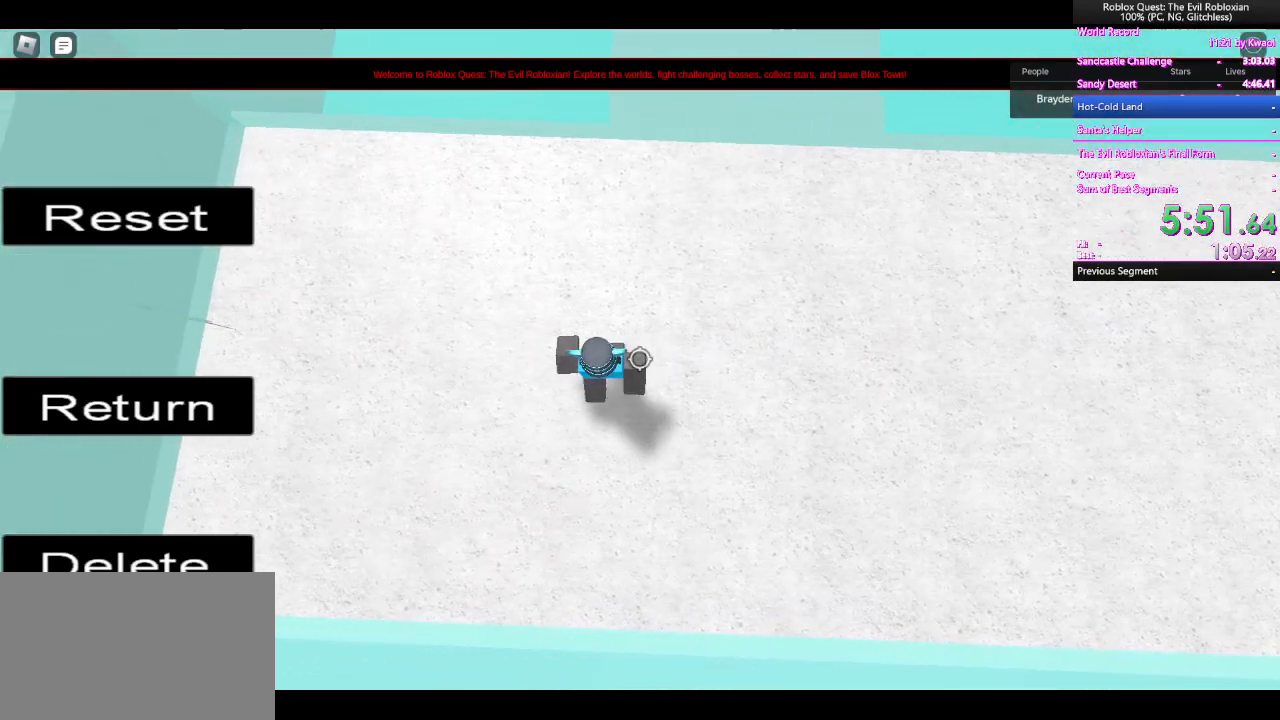
{"keys": ["a"], "mouse": [], "events": []}